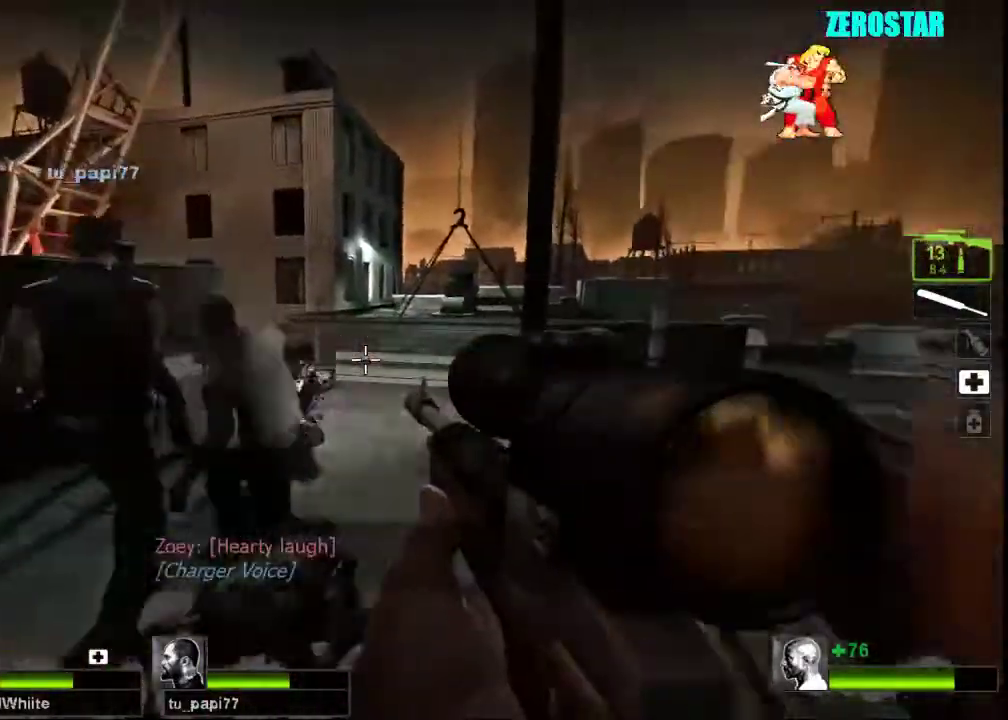
Gameplay with keyboard and mouse; each line is a JSON object with the keys and mouse buttons held at the frame after it. "events" lists presses ("down") and releases ("up") of "a", "ctrl", "d", "e", "f", "q", "r", "s", "shift", "space", "tab", "w", "mouse_left", "mouse_wheel", "mouse_right", "mouse_mb4" and "mouse_mb5" between this image and that frame as [ms after this image, input, new state], when the widget could be followed in between. "mouse_left", "mouse_wheel", "mouse_right", "mouse_mb4", "mouse_mb5" = the "left", "wheel", "right", "mb4", "mb5" buttons of the "mouse" list. No other keys are recorded. "wheel" means that the mouse wheel is clicked or scrolled. Not read: mouse_move.
{"keys": ["s"], "mouse": [], "events": [[133, "w", "up"], [267, "mouse_left", "down"], [300, "s", "down"], [467, "mouse_left", "up"]]}
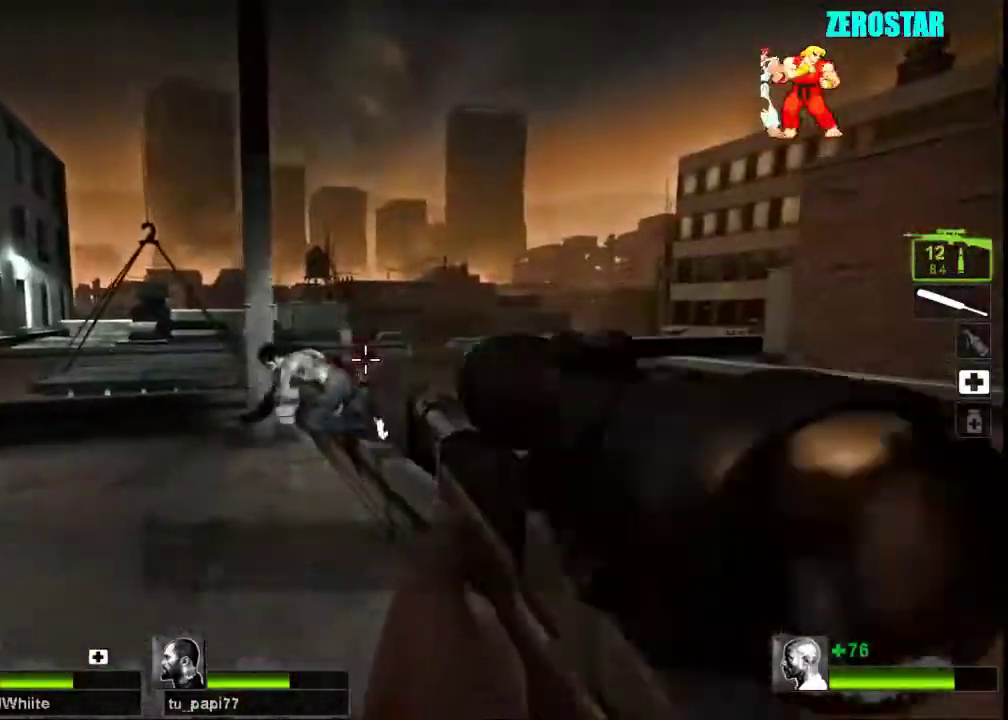
{"keys": ["w"], "mouse": [], "events": [[67, "mouse_left", "down"], [133, "mouse_left", "up"], [167, "d", "down"], [167, "s", "up"], [200, "mouse_left", "down"], [267, "d", "up"], [300, "mouse_left", "up"], [367, "w", "down"]]}
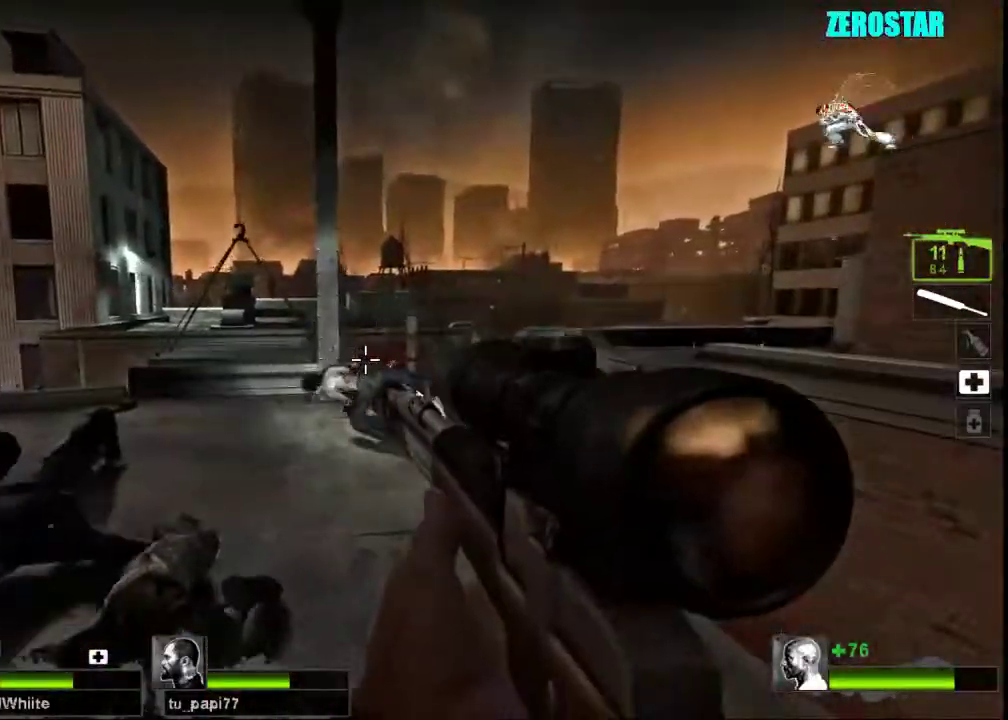
{"keys": ["w"], "mouse": [], "events": [[133, "a", "down"], [167, "a", "up"]]}
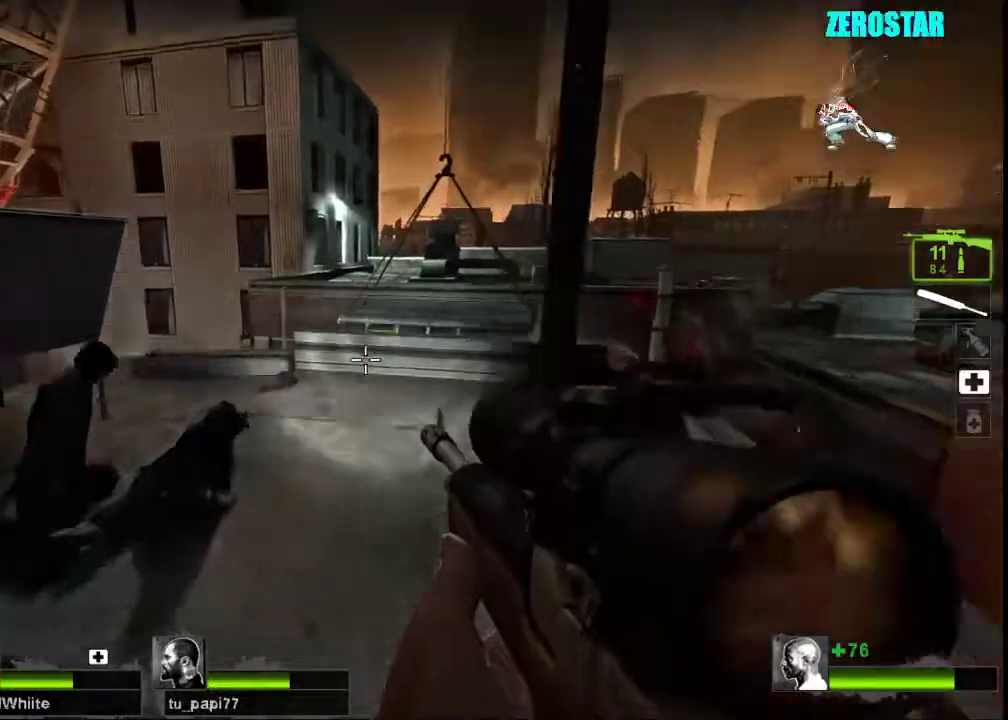
{"keys": ["w"], "mouse": [], "events": []}
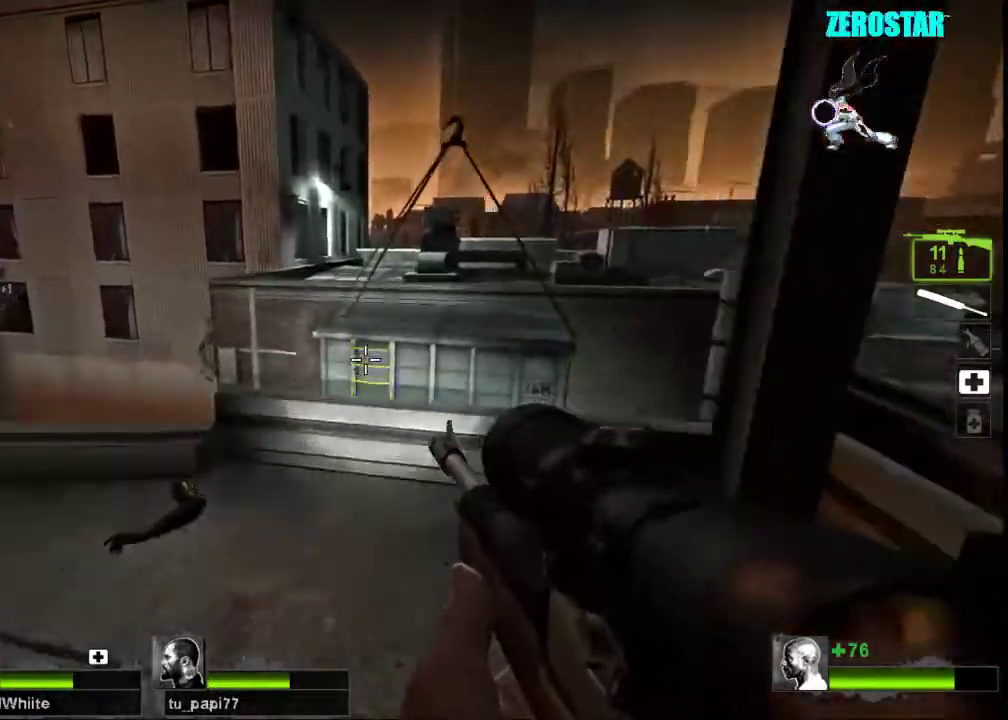
{"keys": ["w"], "mouse": [], "events": [[67, "space", "down"], [133, "space", "up"]]}
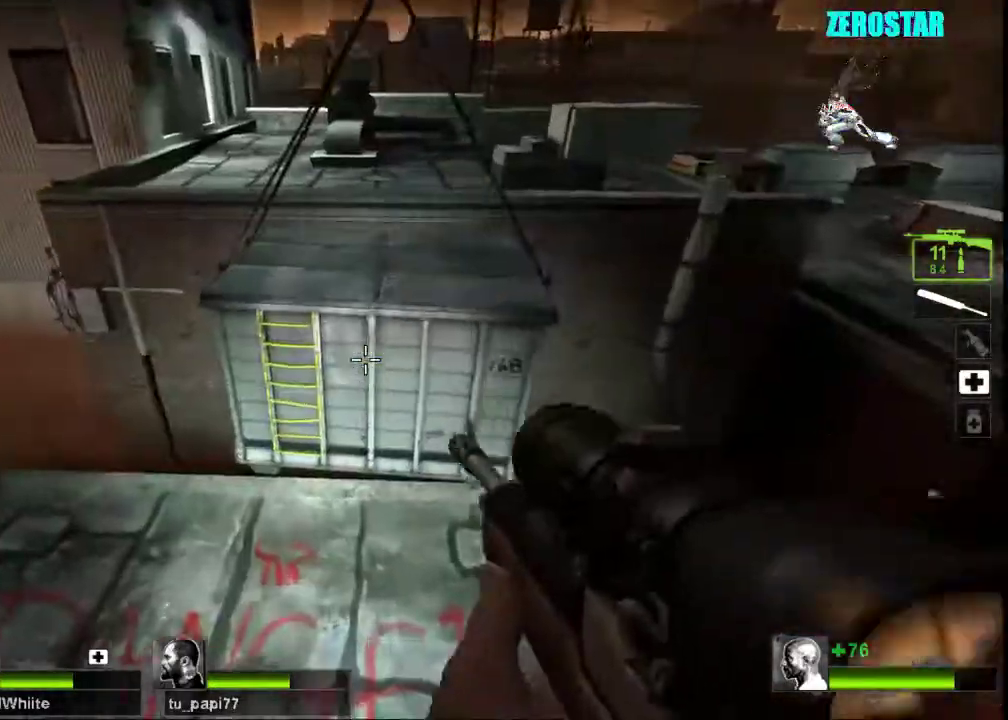
{"keys": ["a", "ctrl", "s"], "mouse": [], "events": [[67, "space", "down"], [167, "space", "up"], [233, "w", "up"], [300, "a", "down"], [400, "s", "down"], [433, "ctrl", "down"]]}
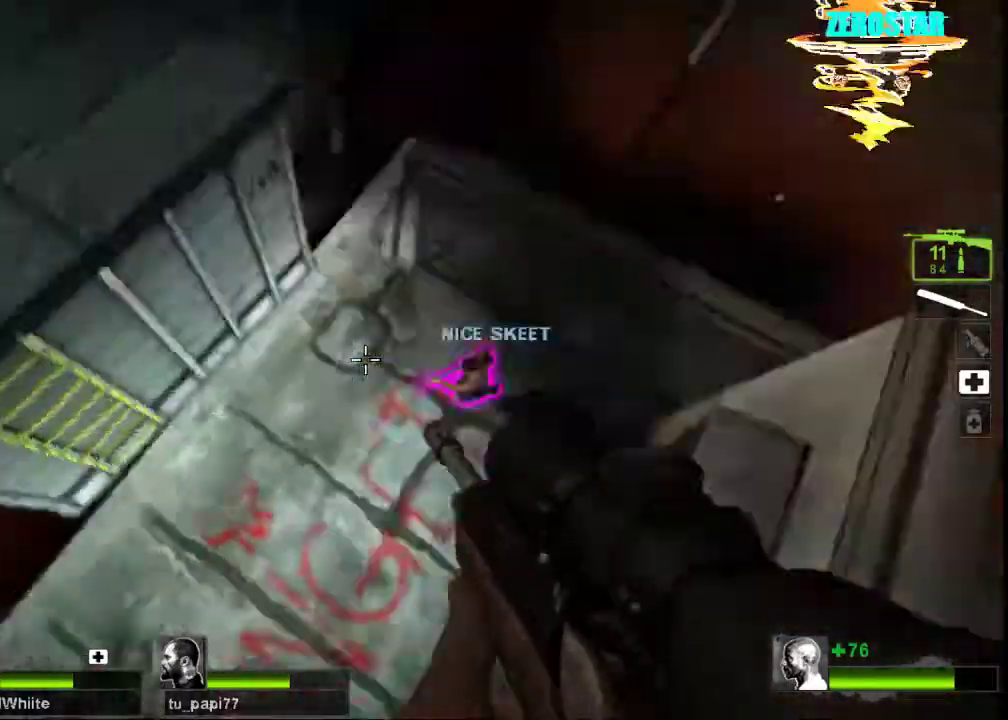
{"keys": ["a", "ctrl", "s"], "mouse": [], "events": []}
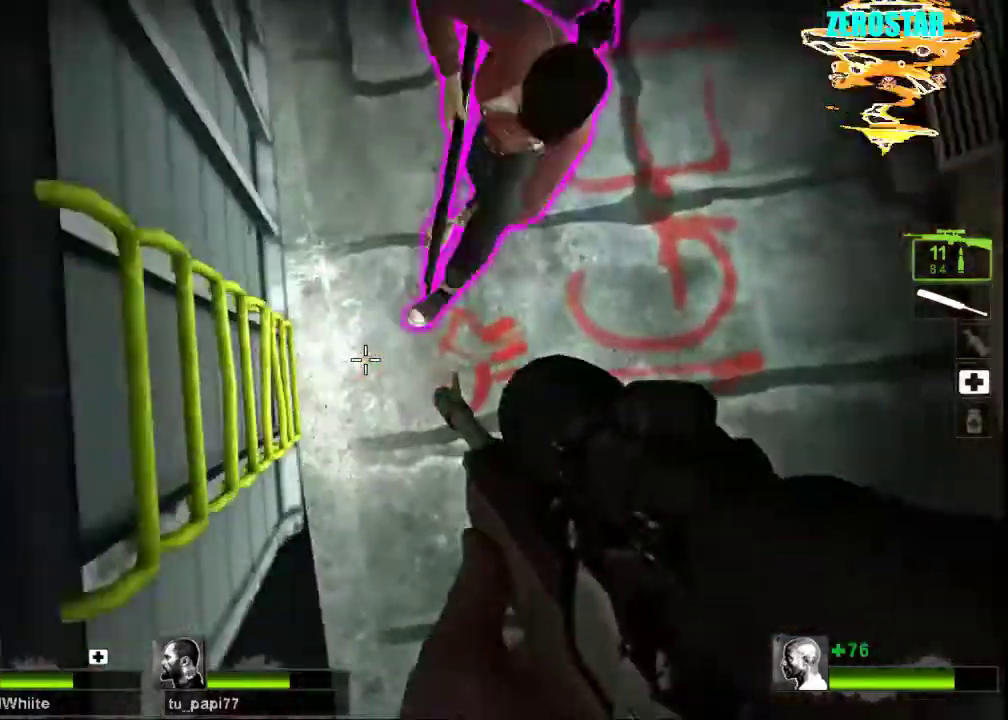
{"keys": ["d", "w"], "mouse": [], "events": [[333, "a", "up"], [333, "s", "up"], [367, "ctrl", "up"], [400, "w", "down"], [500, "d", "down"]]}
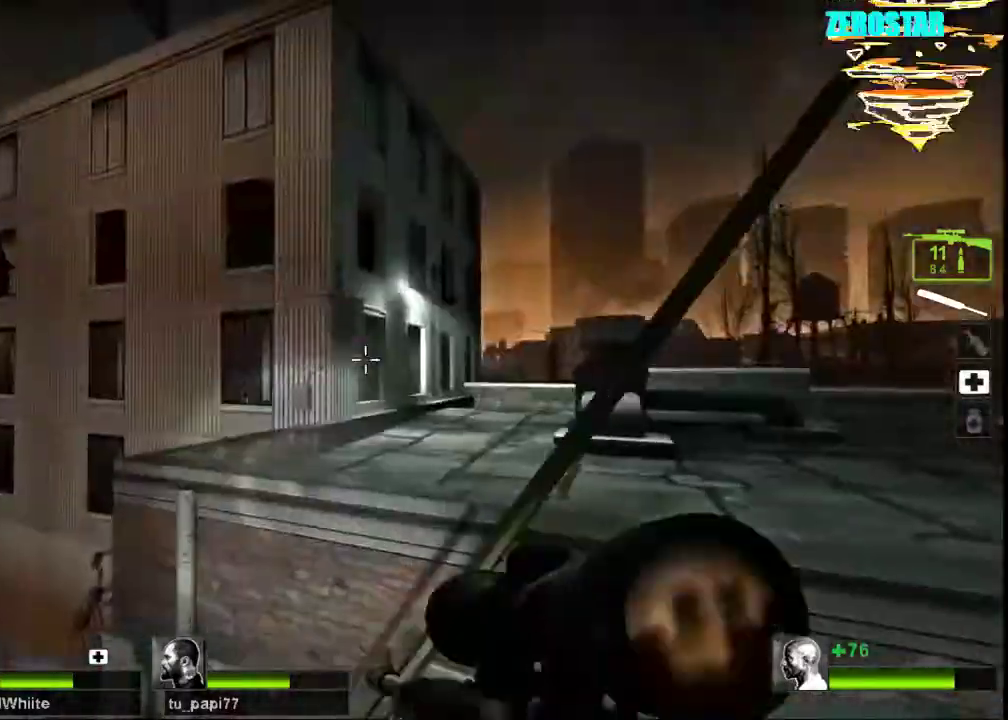
{"keys": ["d"], "mouse": [], "events": [[33, "w", "up"]]}
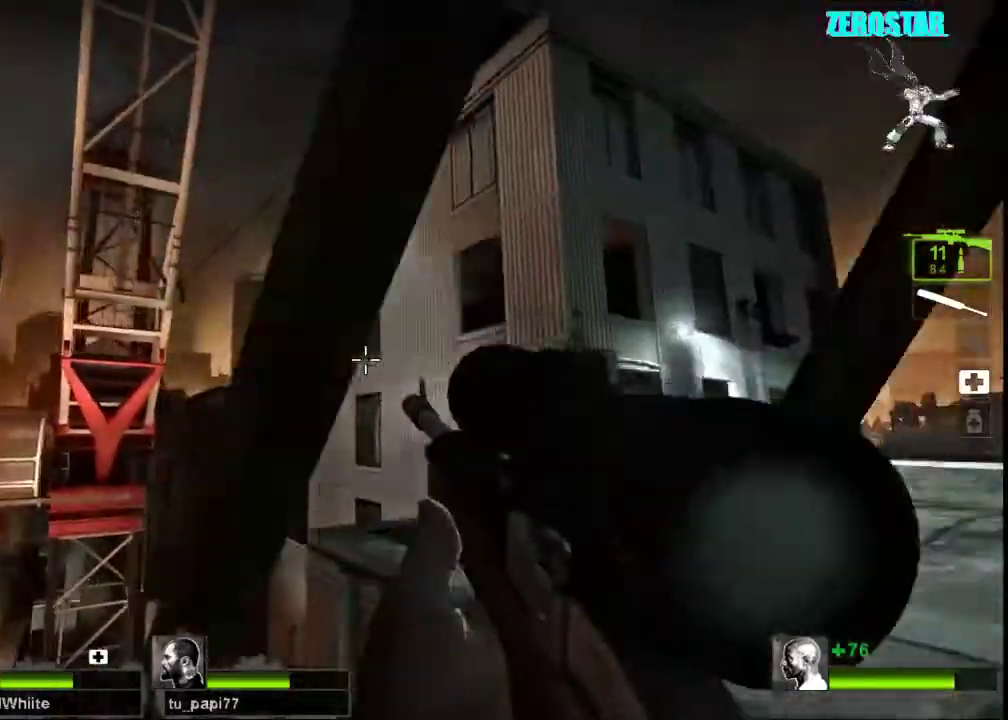
{"keys": ["d", "w"], "mouse": ["left"], "events": [[33, "space", "down"], [33, "w", "down"], [200, "space", "up"], [433, "mouse_left", "down"]]}
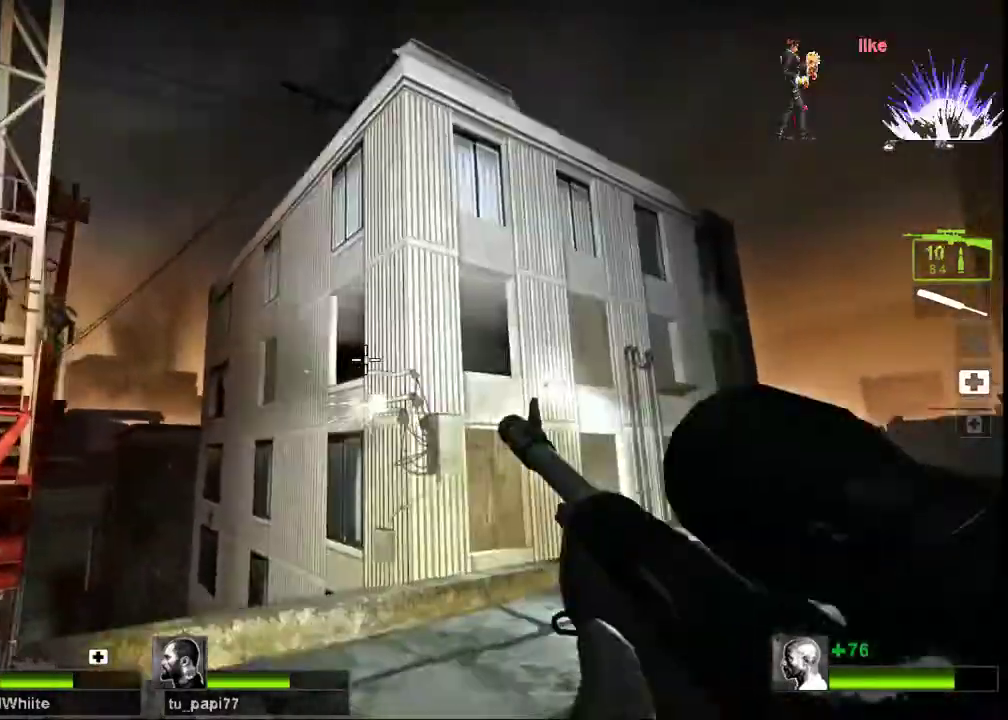
{"keys": ["a", "d"], "mouse": ["left"], "events": [[33, "mouse_left", "up"], [100, "mouse_left", "down"], [200, "mouse_left", "up"], [200, "w", "up"], [267, "mouse_left", "down"], [367, "mouse_left", "up"], [400, "a", "down"], [433, "mouse_left", "down"]]}
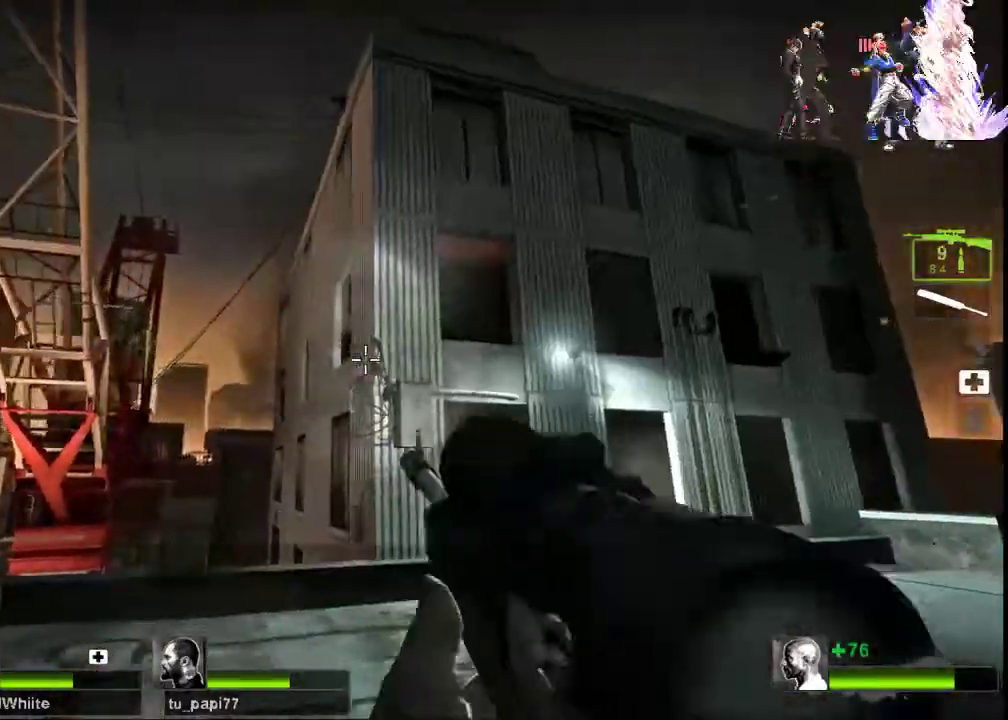
{"keys": ["s"], "mouse": [], "events": [[33, "mouse_left", "up"], [67, "d", "up"], [133, "mouse_left", "down"], [167, "s", "down"], [233, "mouse_left", "up"], [333, "a", "up"], [367, "mouse_left", "down"], [500, "mouse_left", "up"]]}
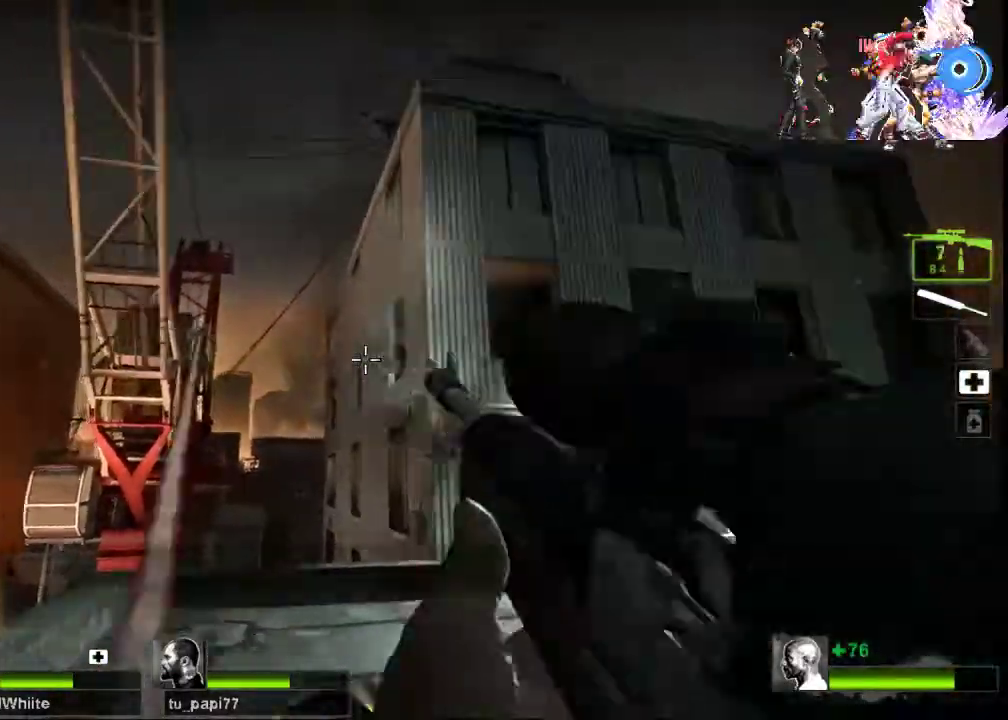
{"keys": [], "mouse": [], "events": [[33, "s", "up"], [167, "d", "down"], [167, "w", "down"], [367, "d", "up"], [400, "w", "up"]]}
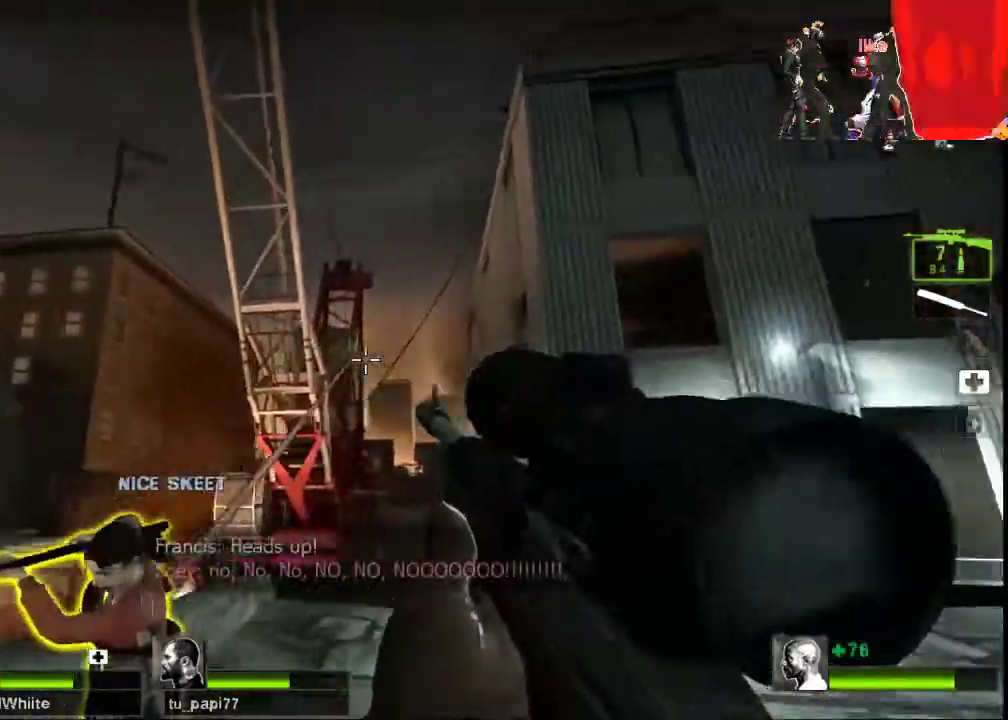
{"keys": [], "mouse": ["left"], "events": [[67, "mouse_left", "down"], [233, "mouse_left", "up"], [267, "w", "down"], [300, "mouse_left", "down"], [400, "mouse_left", "up"], [400, "w", "up"], [467, "mouse_left", "down"]]}
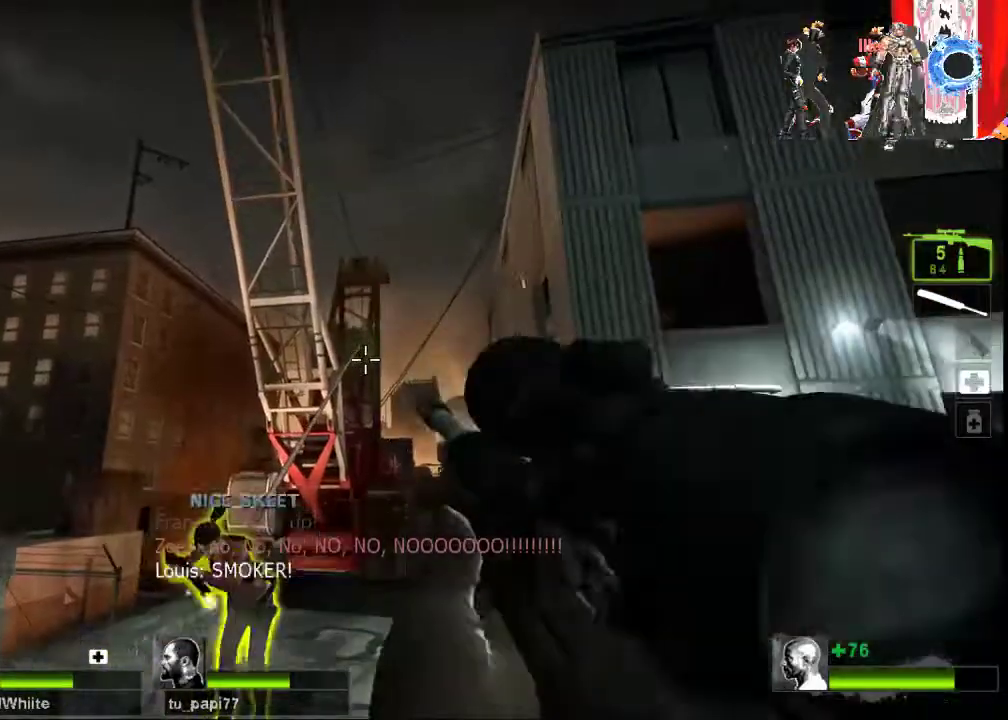
{"keys": [], "mouse": ["left"], "events": [[33, "mouse_left", "up"], [133, "mouse_left", "down"], [233, "mouse_left", "up"], [300, "mouse_left", "down"], [400, "mouse_left", "up"], [433, "mouse_left", "down"]]}
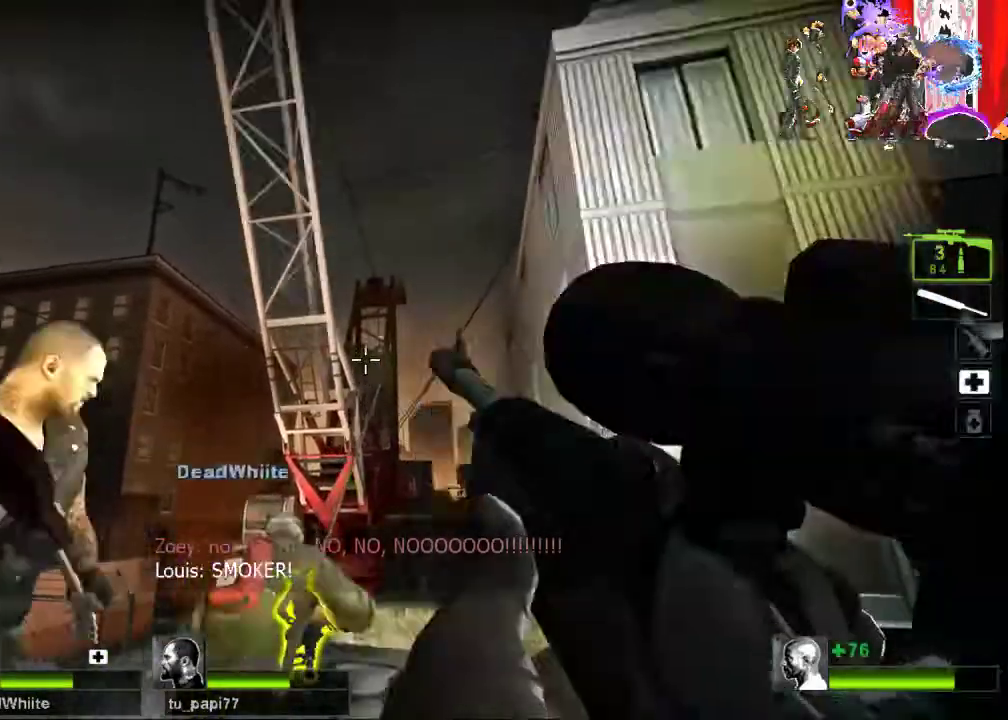
{"keys": [], "mouse": ["left"], "events": [[33, "mouse_left", "up"], [100, "mouse_left", "down"], [167, "mouse_left", "up"], [300, "mouse_left", "down"], [433, "mouse_left", "up"], [467, "mouse_left", "down"]]}
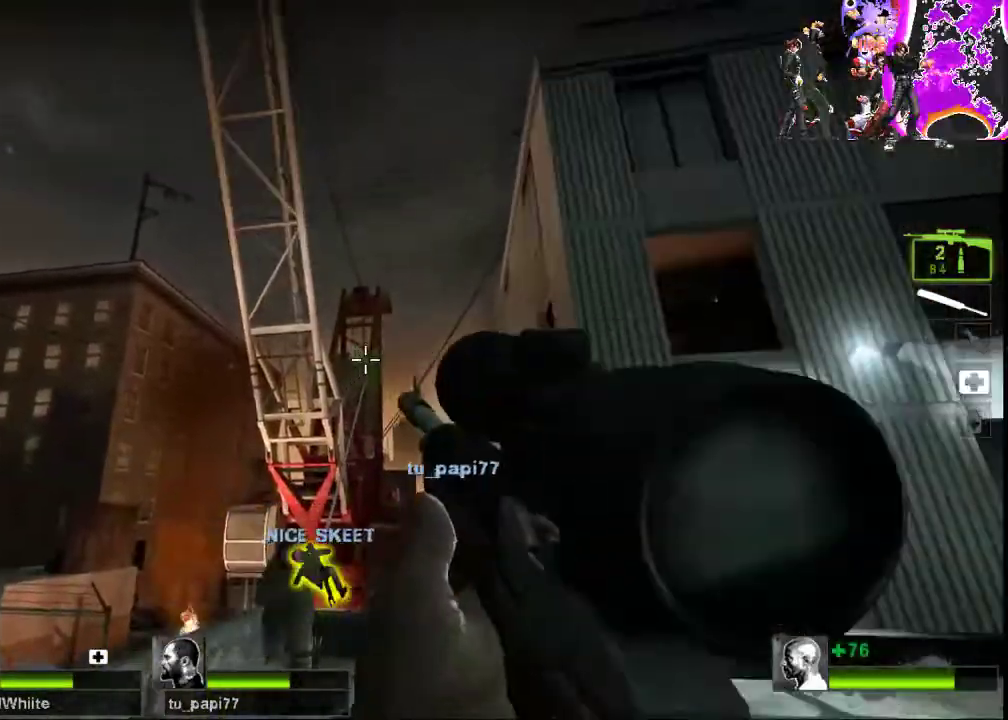
{"keys": [], "mouse": ["left"], "events": [[100, "mouse_left", "up"], [167, "mouse_left", "down"], [300, "mouse_left", "up"], [367, "mouse_left", "down"]]}
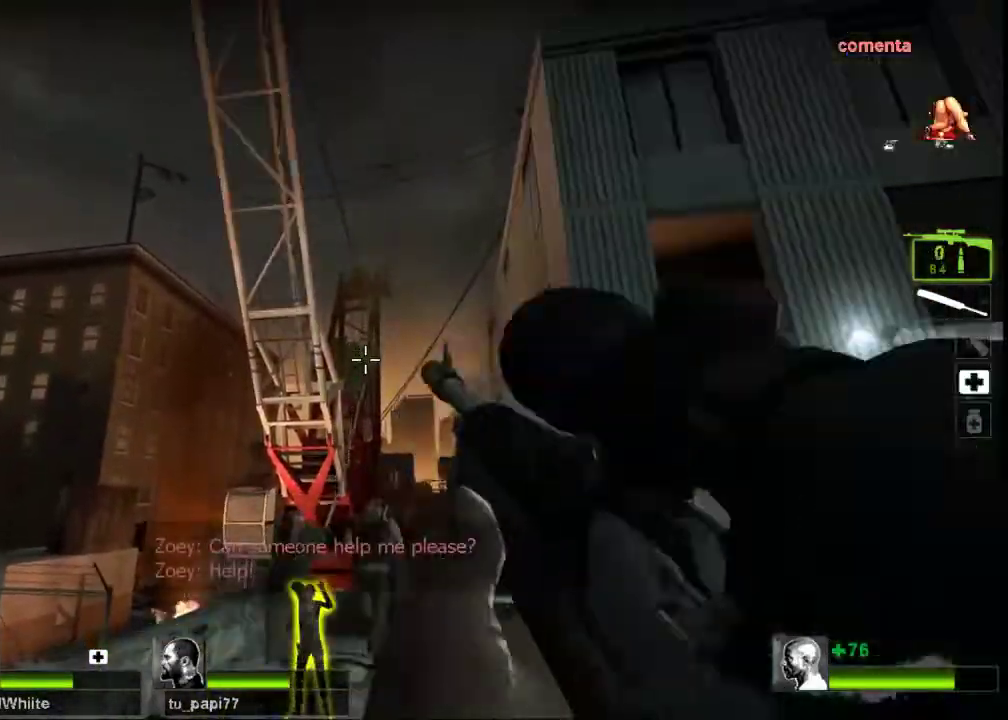
{"keys": [], "mouse": [], "events": [[200, "mouse_left", "up"], [267, "mouse_left", "down"], [367, "mouse_left", "up"]]}
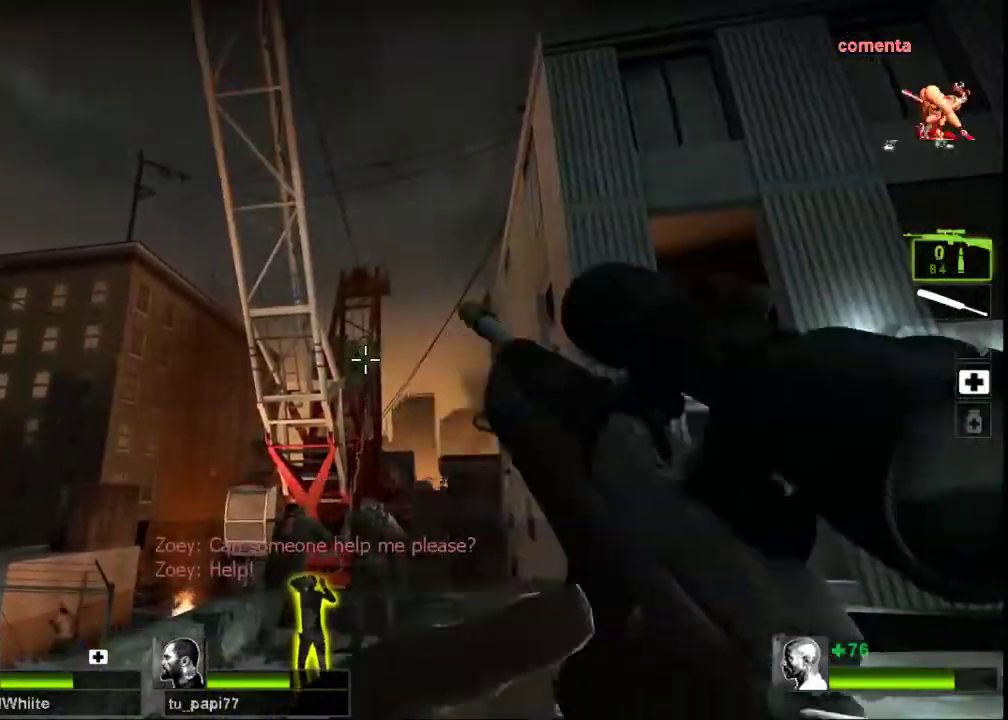
{"keys": ["w"], "mouse": ["left"], "events": [[33, "mouse_left", "down"], [100, "mouse_left", "up"], [233, "mouse_left", "down"], [333, "d", "down"], [333, "mouse_left", "up"], [333, "w", "down"], [467, "mouse_left", "down"], [500, "d", "up"]]}
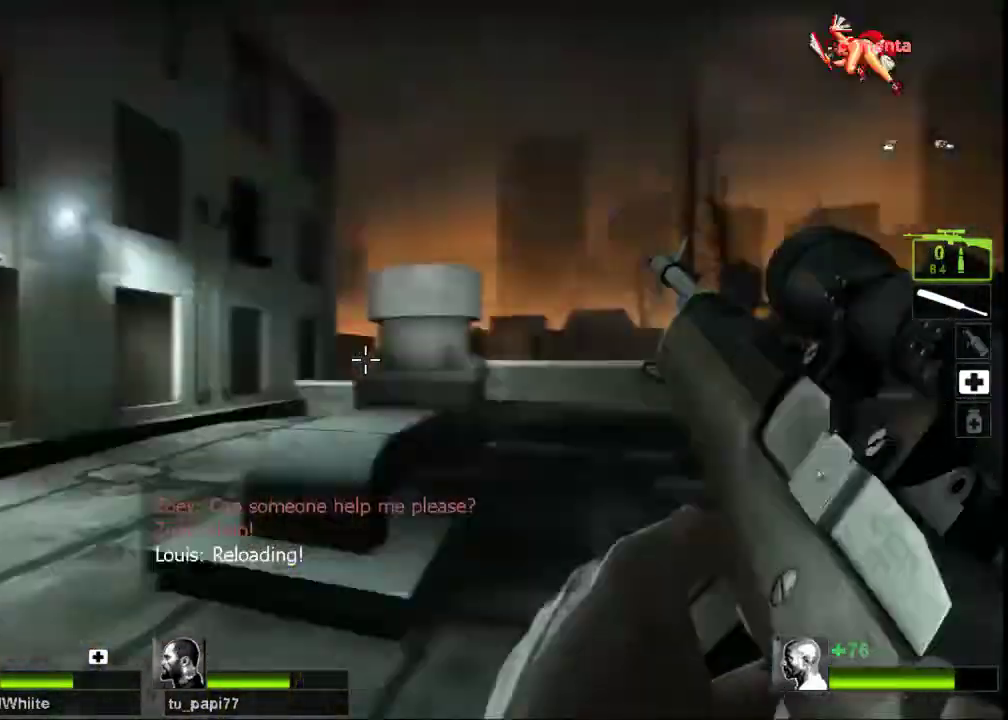
{"keys": ["w"], "mouse": [], "events": [[33, "mouse_left", "up"]]}
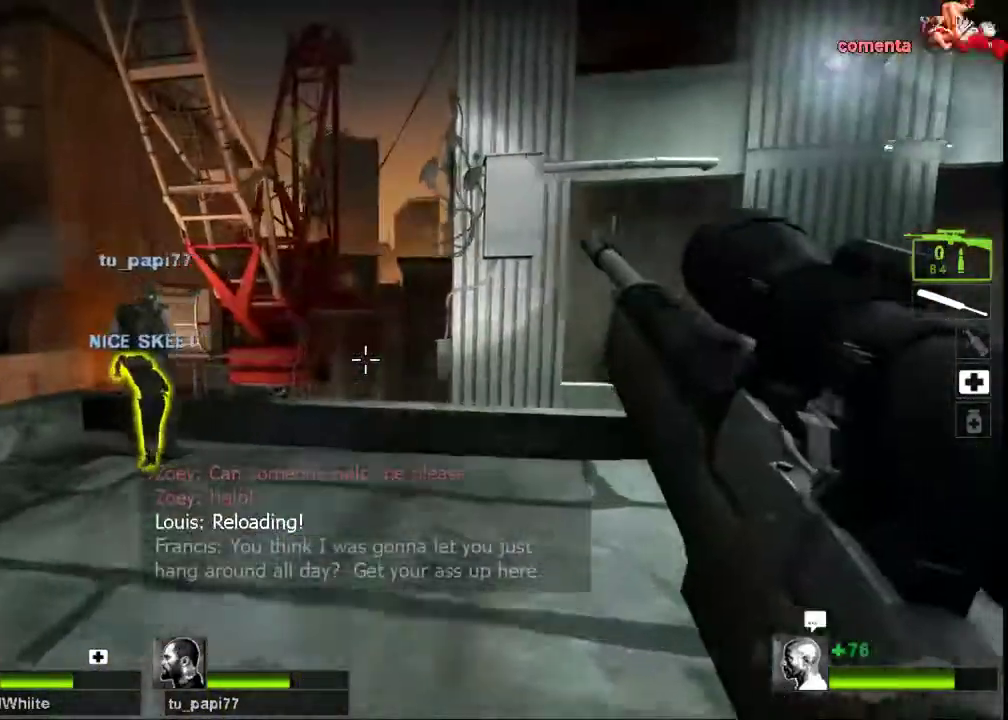
{"keys": [], "mouse": [], "events": [[400, "w", "up"], [433, "a", "down"], [500, "a", "up"]]}
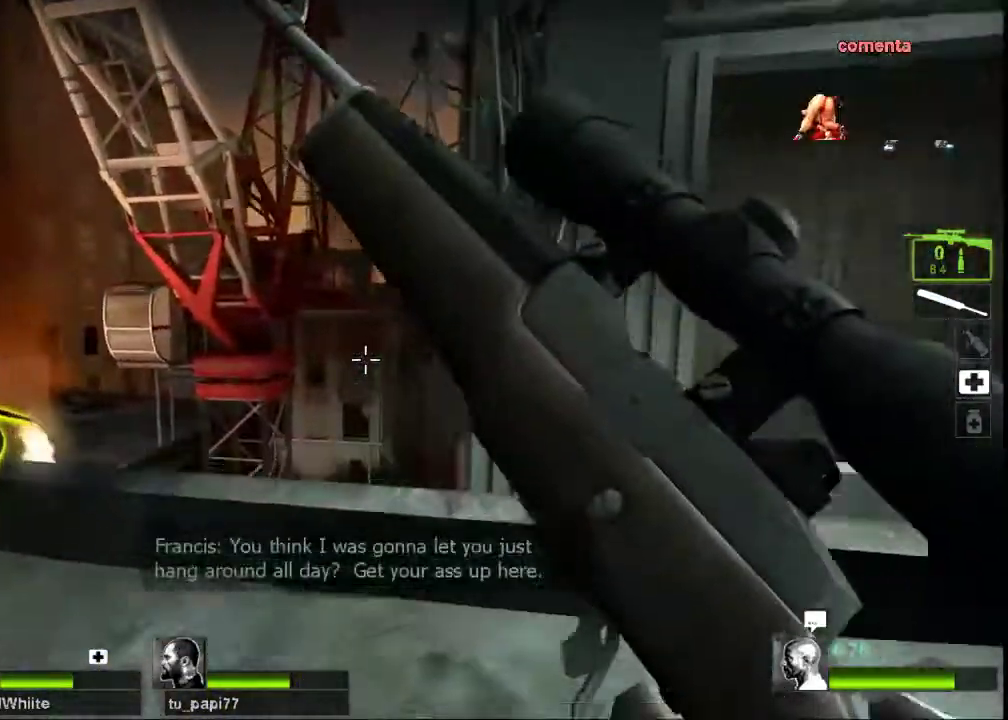
{"keys": [], "mouse": [], "events": [[233, "a", "down"], [333, "a", "up"]]}
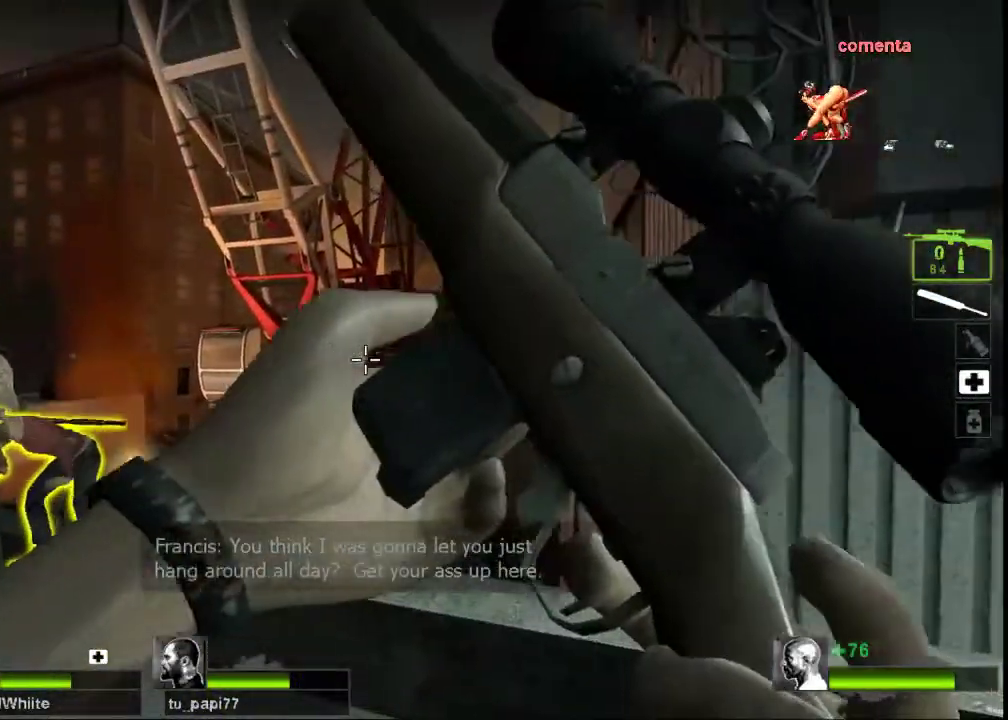
{"keys": ["s"], "mouse": [], "events": [[67, "d", "down"], [133, "w", "down"], [233, "d", "up"], [300, "w", "up"], [467, "s", "down"]]}